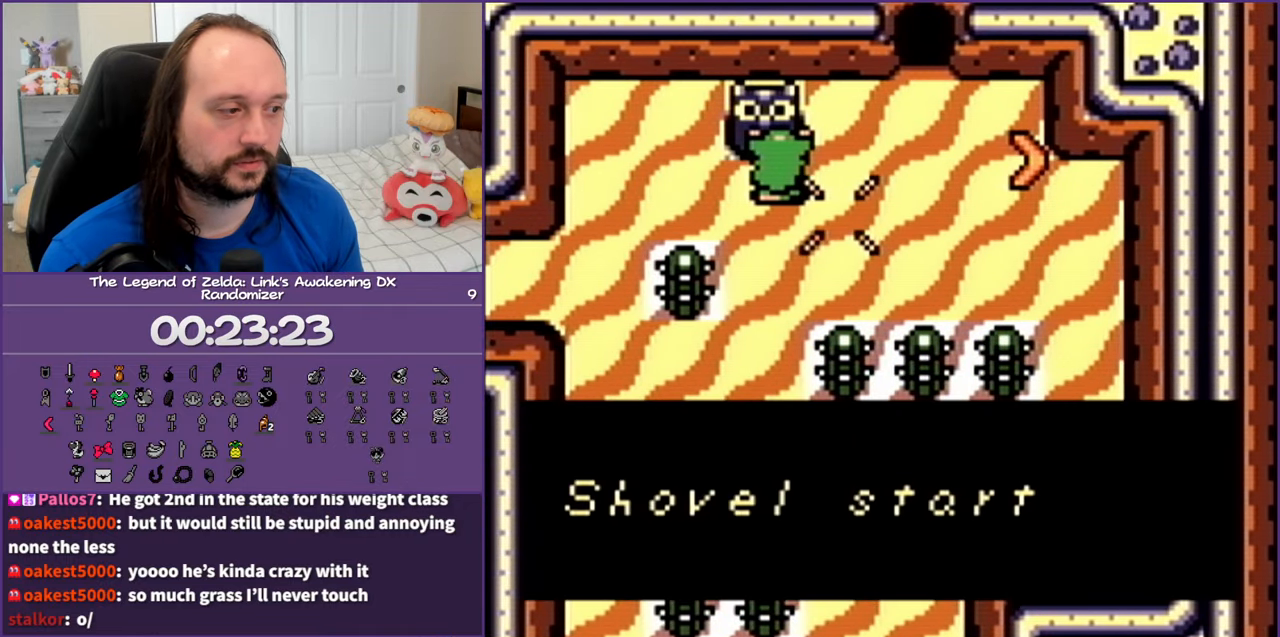
Gameplay with a controller (Nintendo layout); each line is a JSON object with the inputs held at the frame after it. "events" lists button and stick changes between this image and that frame as [ms after this image, input, new state], when the widget could be followed in between. Not read: L3 R3.
{"buttons": [], "events": [[50, "A", "up"]]}
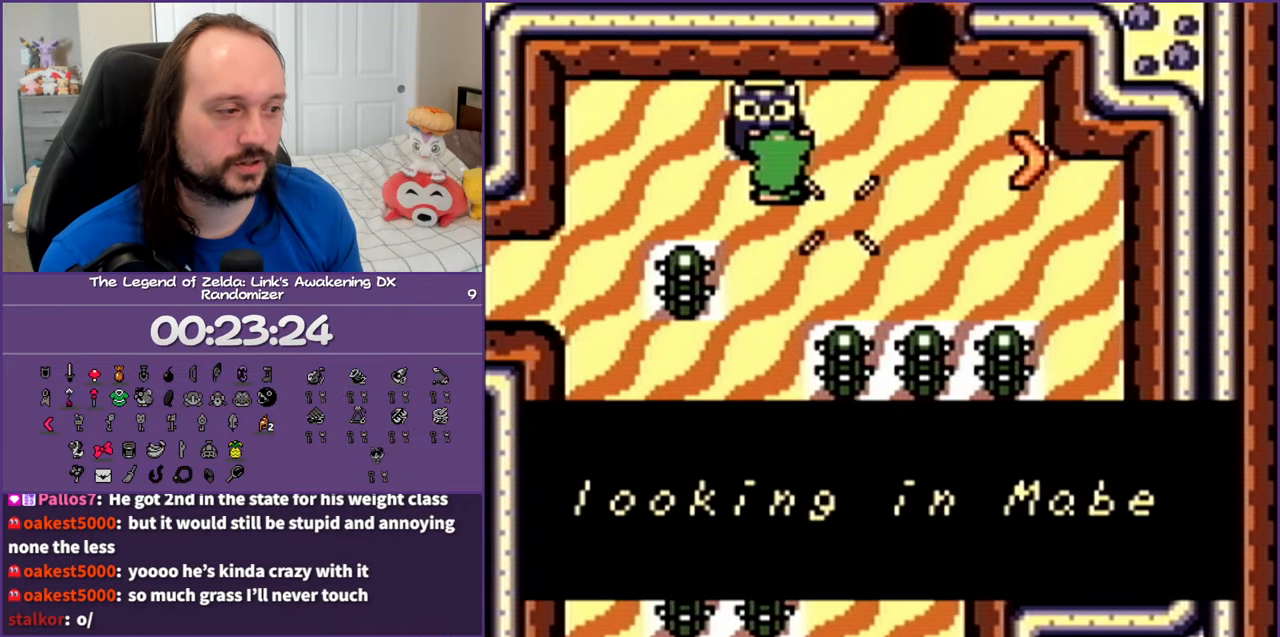
{"buttons": [], "events": []}
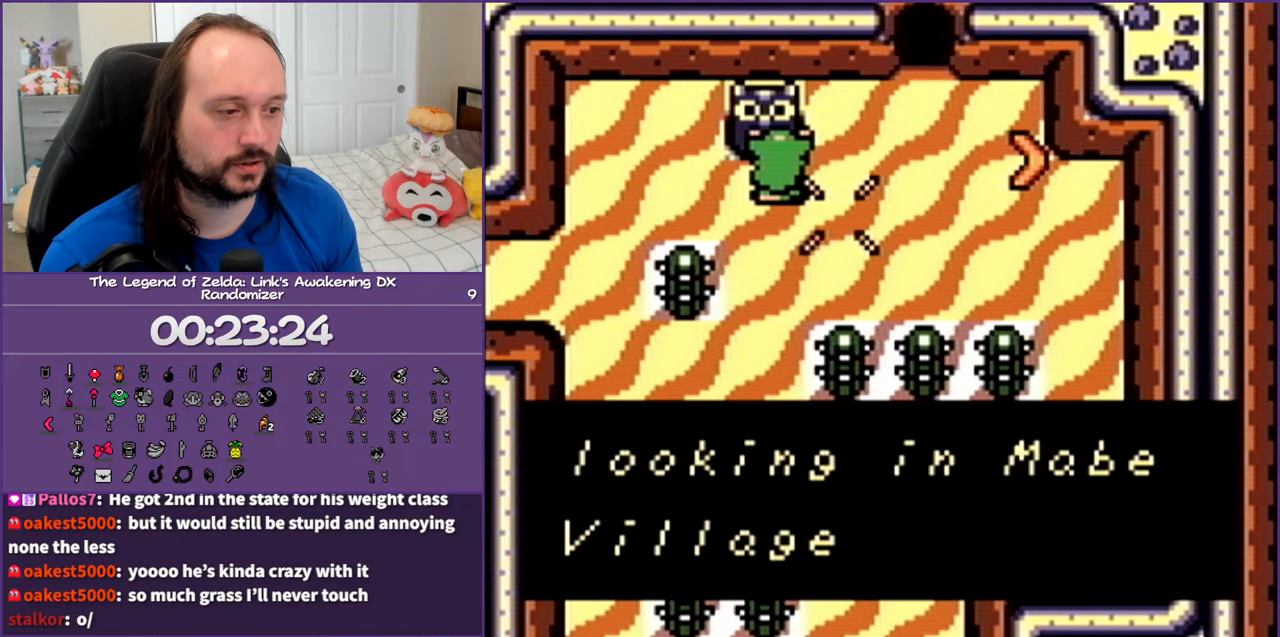
{"buttons": ["DPAD_RIGHT"], "events": [[183, "A", "down"], [300, "A", "up"], [367, "DPAD_RIGHT", "down"]]}
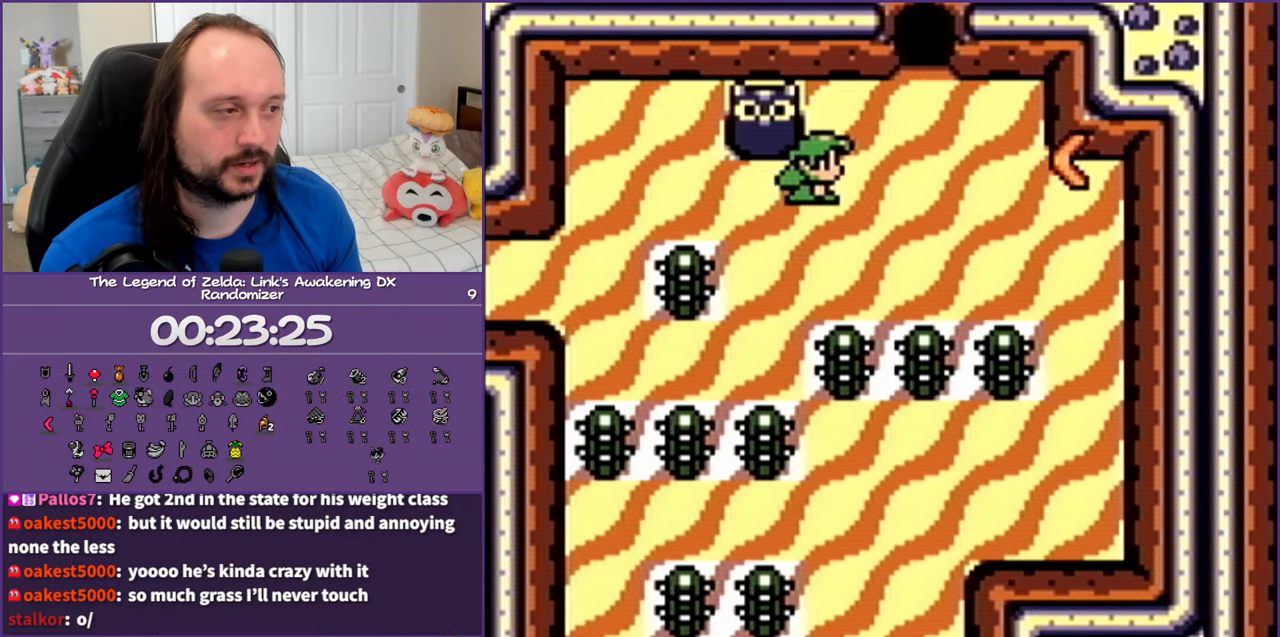
{"buttons": ["DPAD_RIGHT"], "events": []}
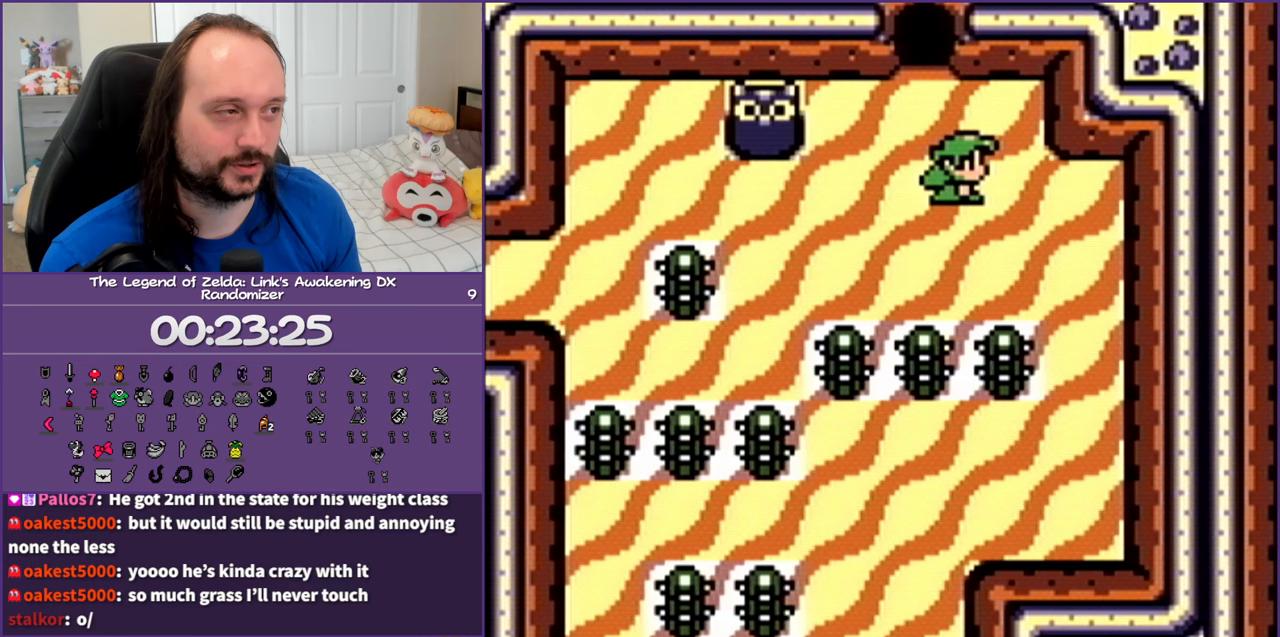
{"buttons": ["DPAD_DOWN", "DPAD_RIGHT"], "events": [[67, "DPAD_DOWN", "down"]]}
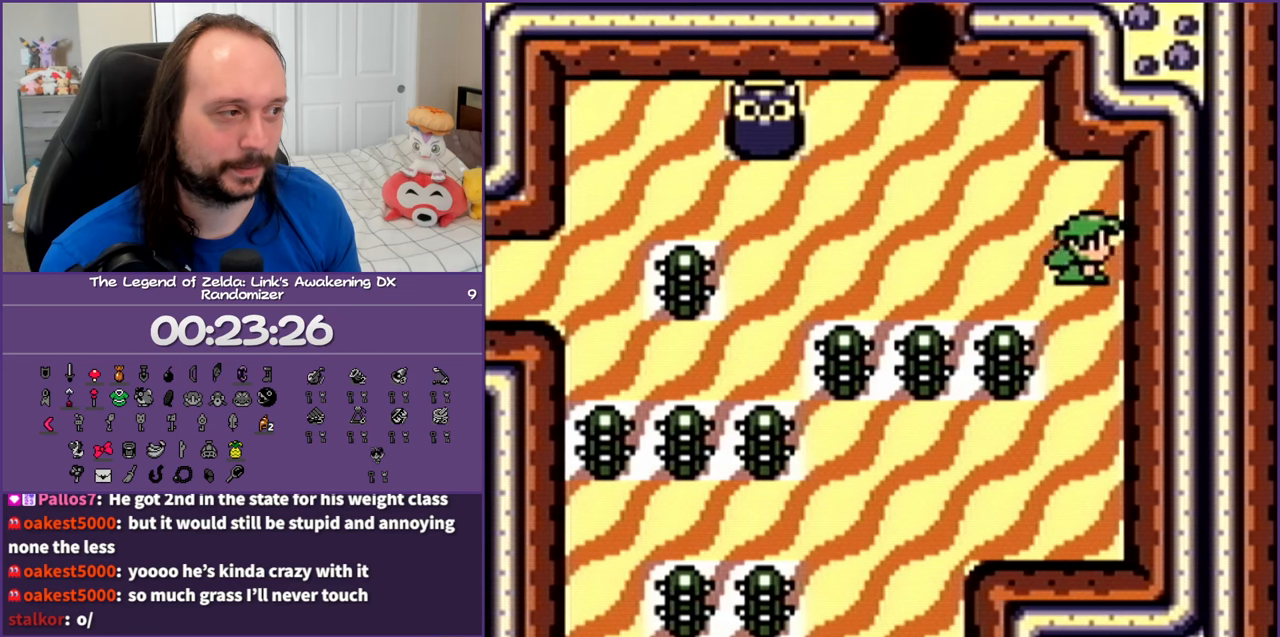
{"buttons": ["DPAD_DOWN"], "events": [[50, "DPAD_RIGHT", "up"]]}
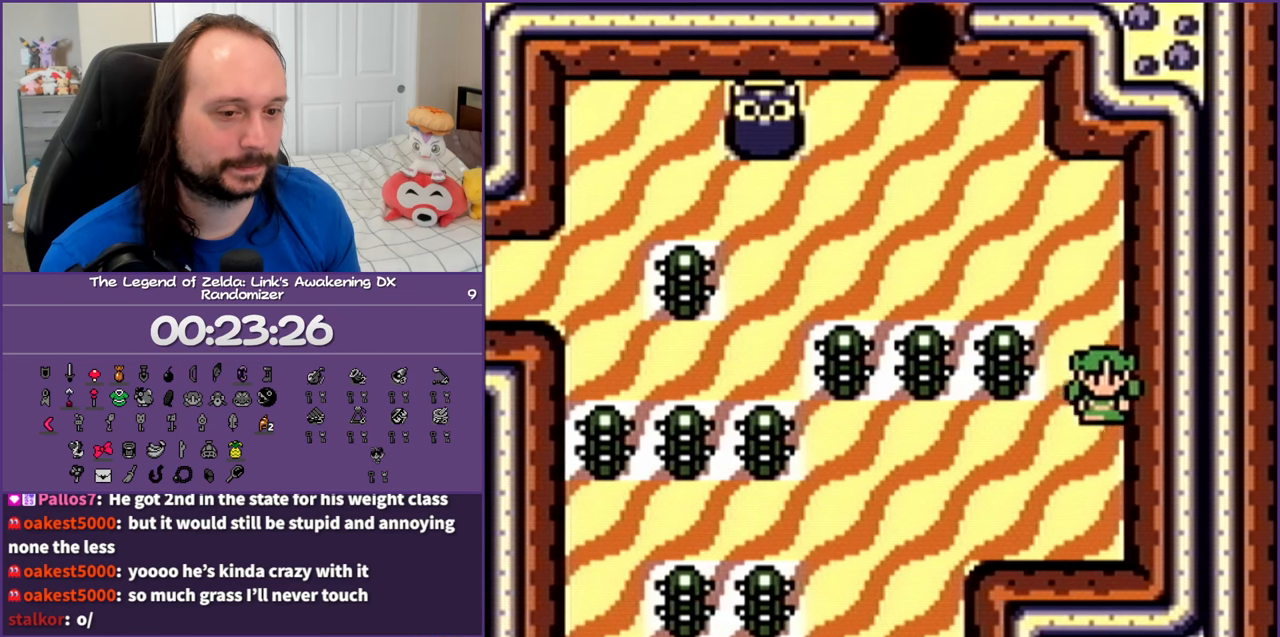
{"buttons": ["DPAD_DOWN", "DPAD_LEFT"], "events": [[167, "DPAD_LEFT", "down"]]}
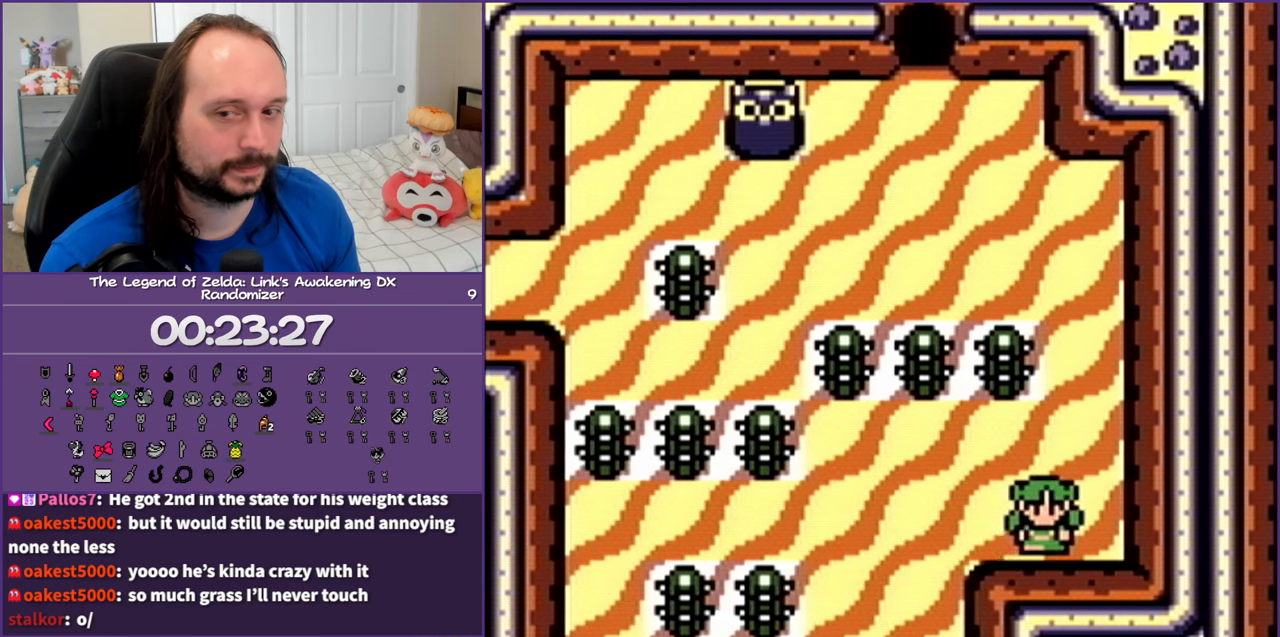
{"buttons": ["DPAD_DOWN"], "events": [[67, "DPAD_DOWN", "up"], [150, "DPAD_DOWN", "down"], [250, "DPAD_LEFT", "up"]]}
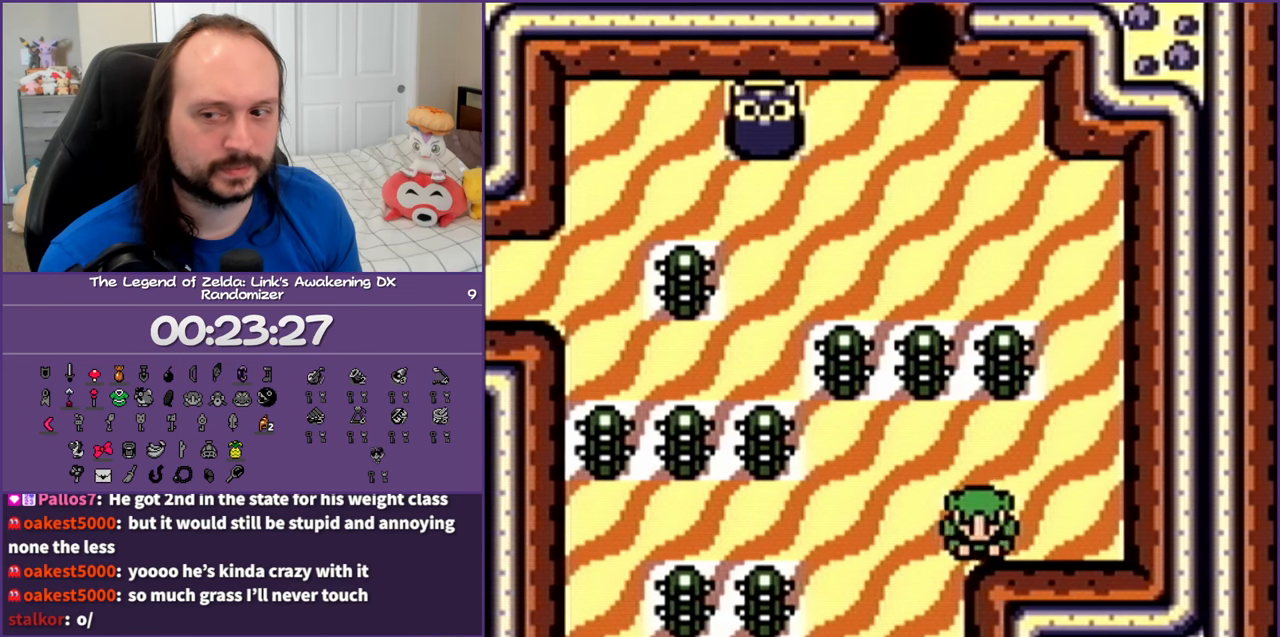
{"buttons": ["DPAD_DOWN"], "events": [[167, "DPAD_LEFT", "down"], [350, "DPAD_LEFT", "up"]]}
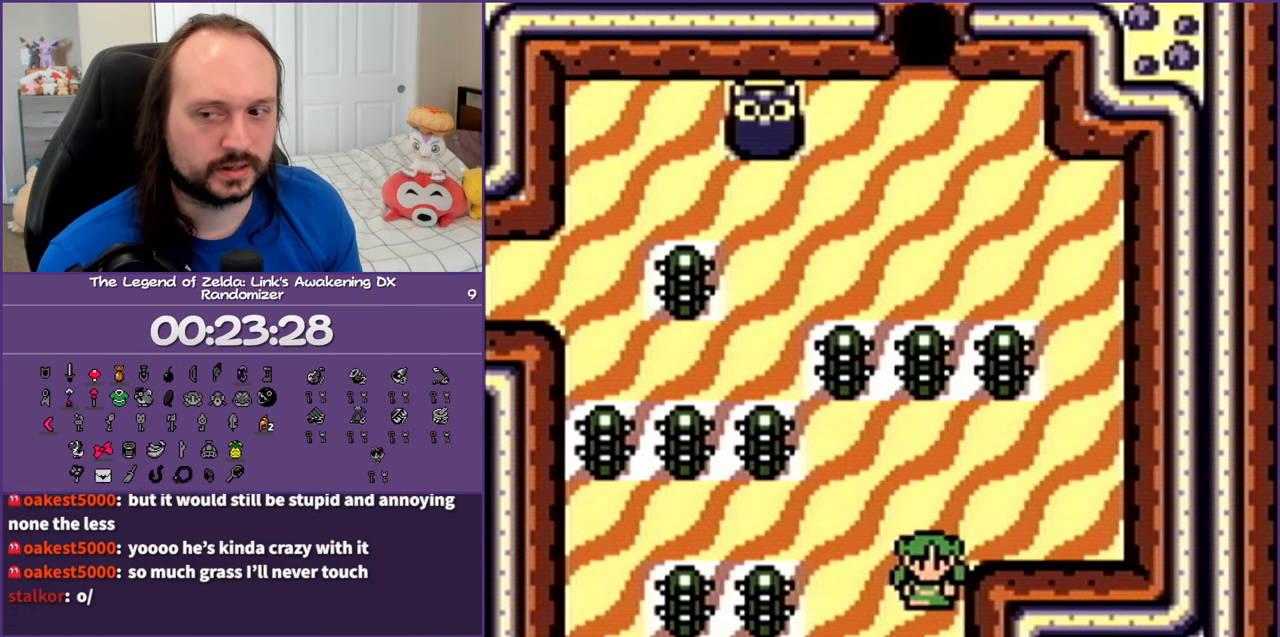
{"buttons": [], "events": [[383, "DPAD_DOWN", "up"]]}
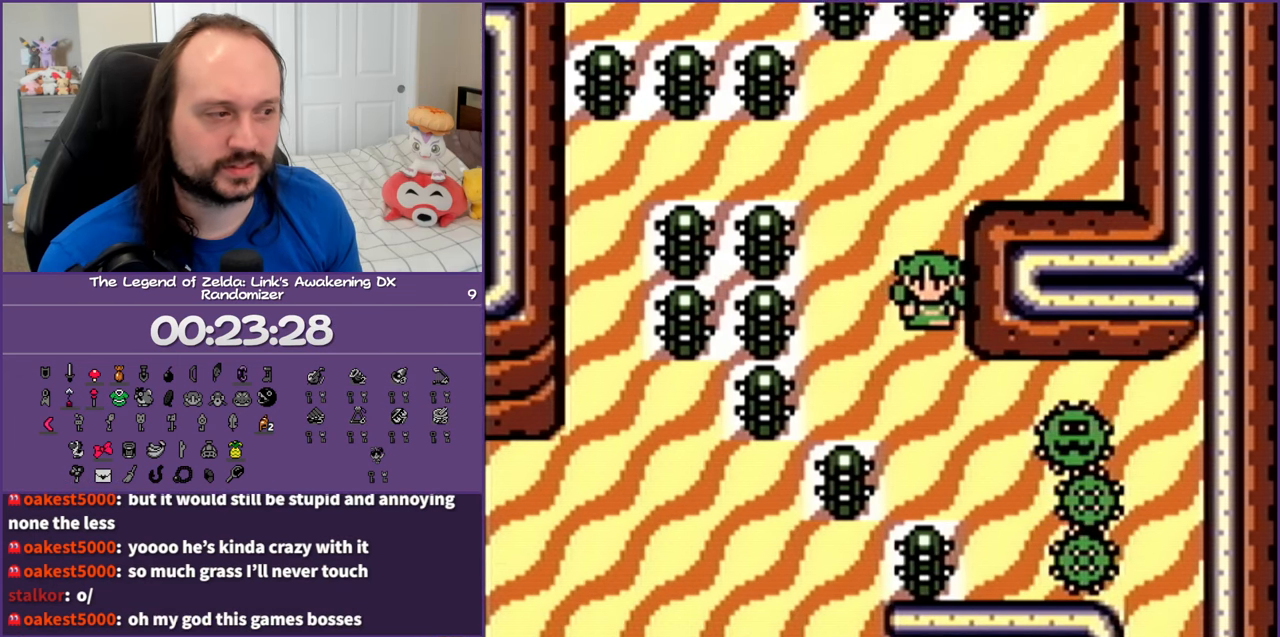
{"buttons": ["DPAD_DOWN"], "events": [[500, "DPAD_DOWN", "down"]]}
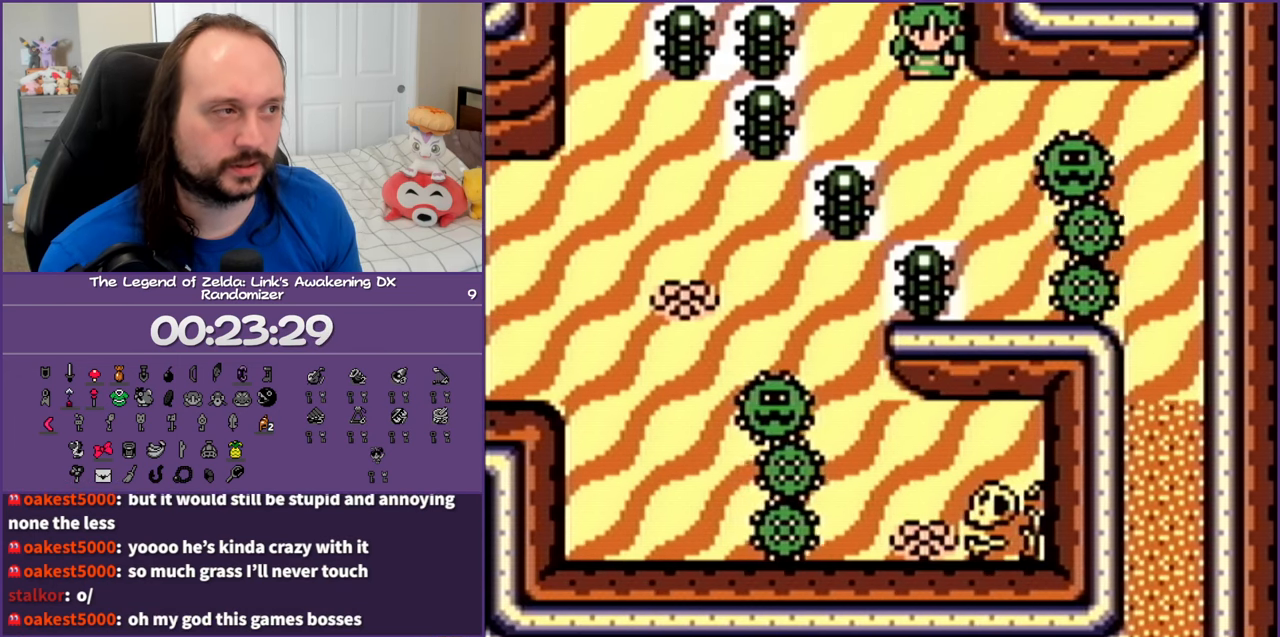
{"buttons": ["B", "DPAD_DOWN", "DPAD_RIGHT"], "events": [[217, "DPAD_RIGHT", "down"], [317, "B", "down"]]}
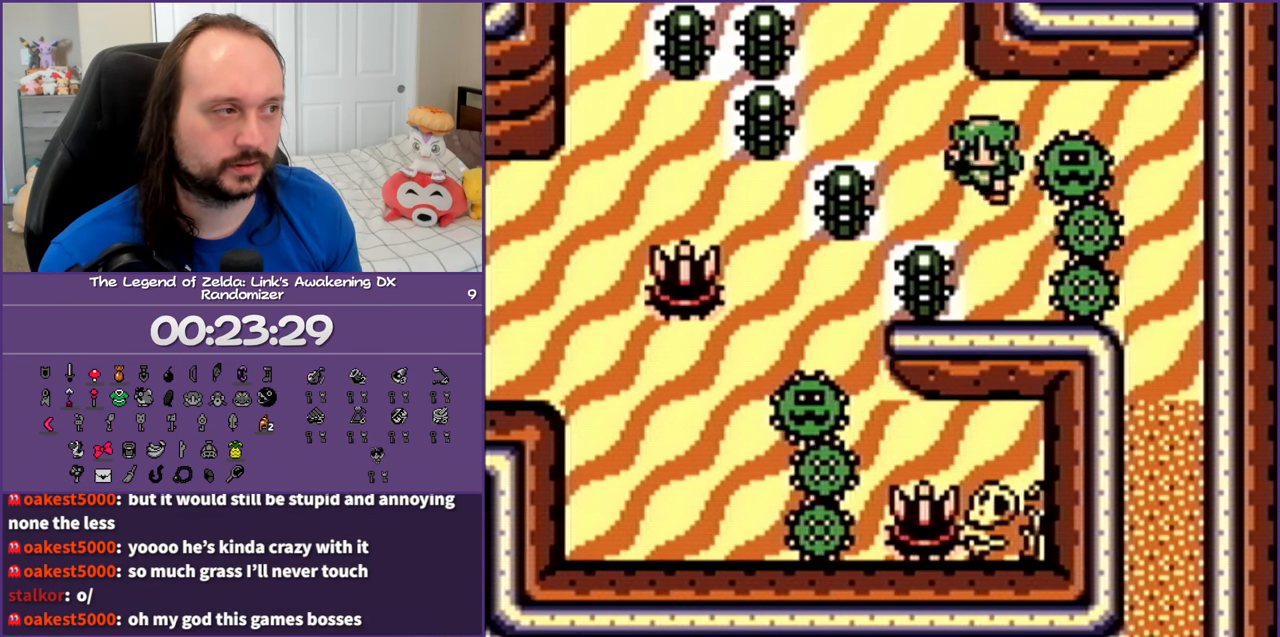
{"buttons": ["DPAD_DOWN", "DPAD_RIGHT"], "events": [[17, "B", "up"], [133, "DPAD_RIGHT", "up"], [433, "DPAD_RIGHT", "down"]]}
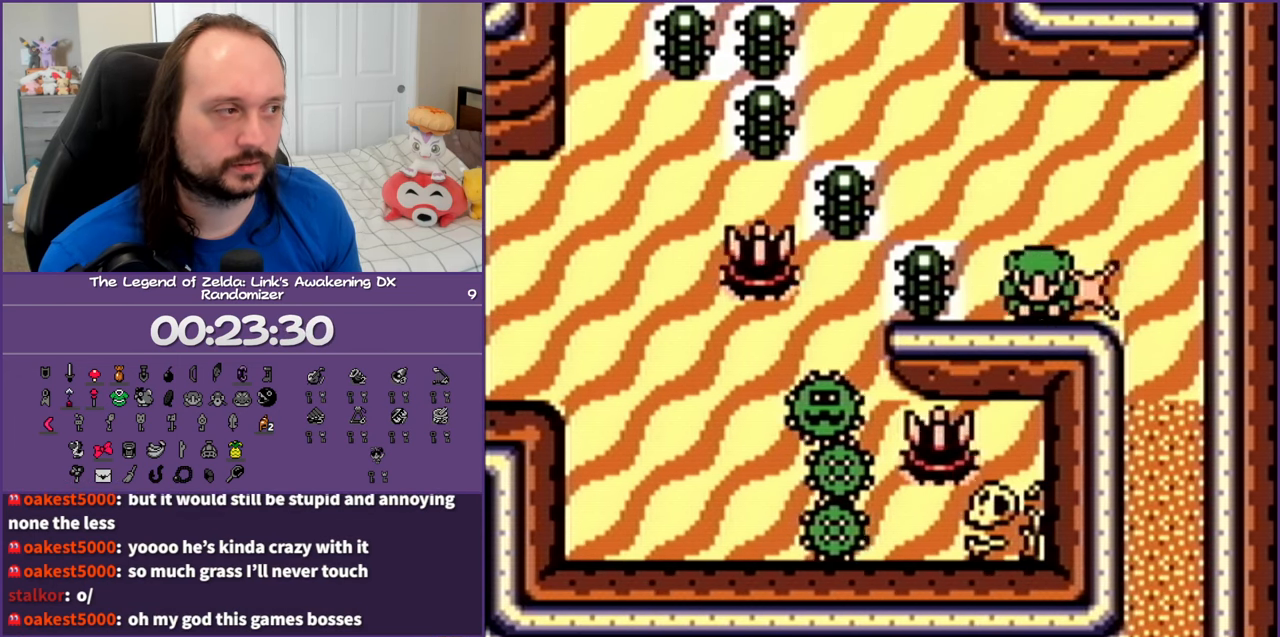
{"buttons": ["DPAD_DOWN"], "events": [[117, "DPAD_DOWN", "up"], [267, "DPAD_DOWN", "down"], [383, "DPAD_RIGHT", "up"]]}
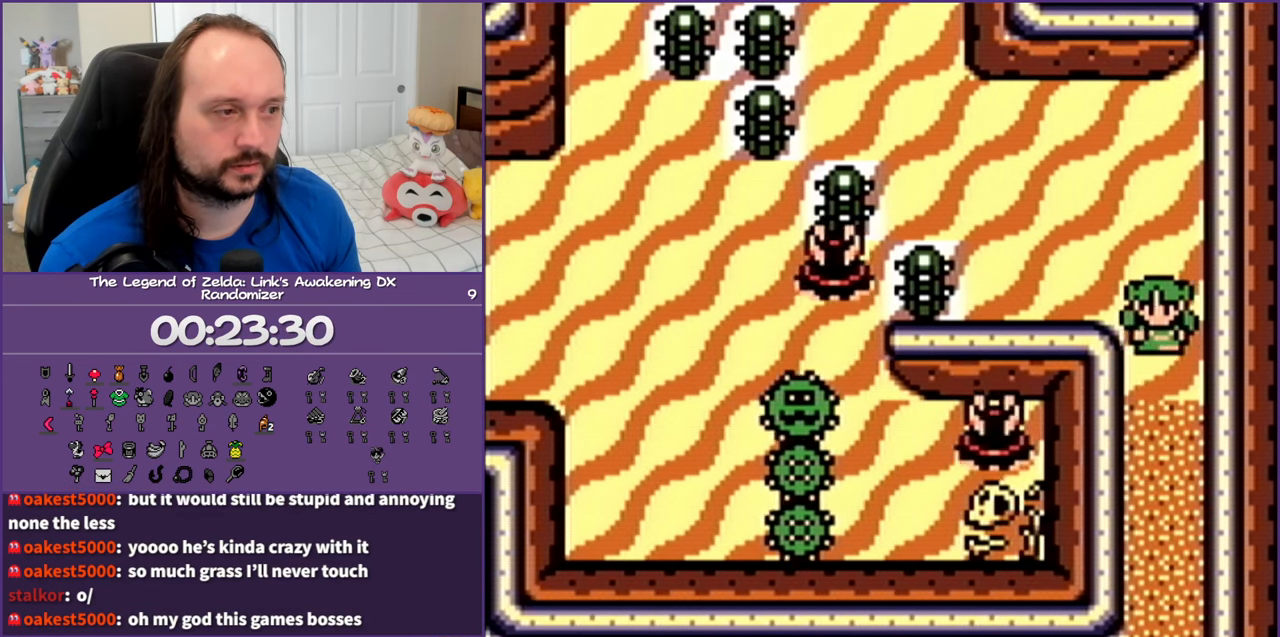
{"buttons": ["DPAD_DOWN"], "events": []}
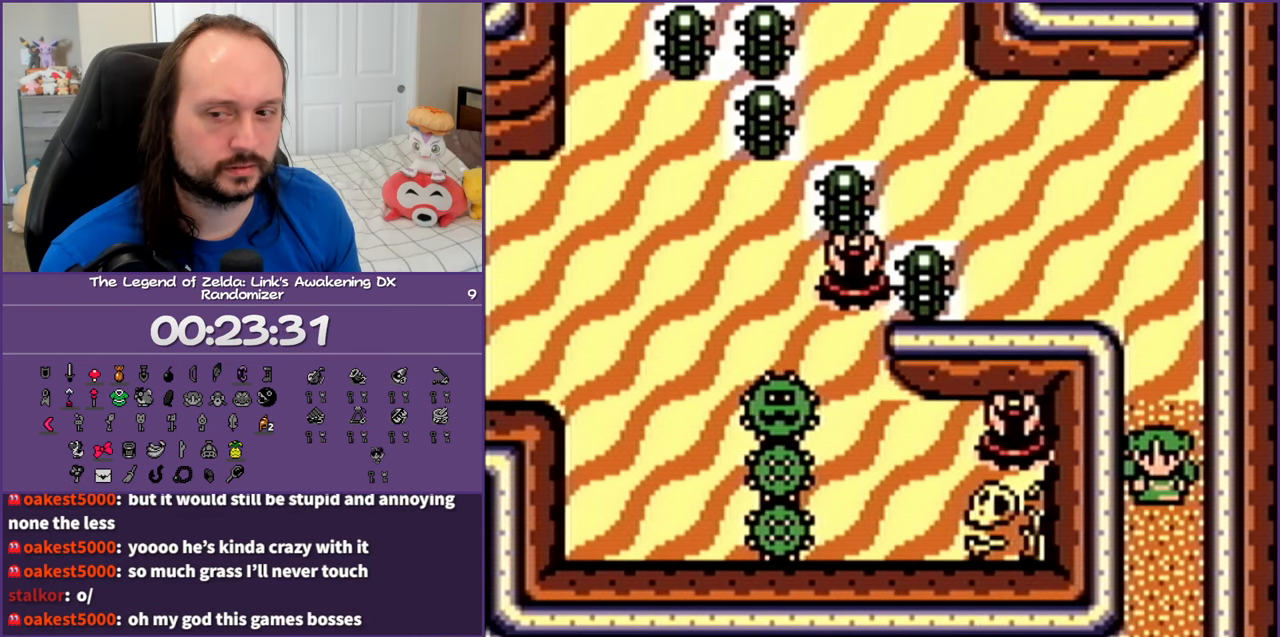
{"buttons": ["DPAD_DOWN"], "events": []}
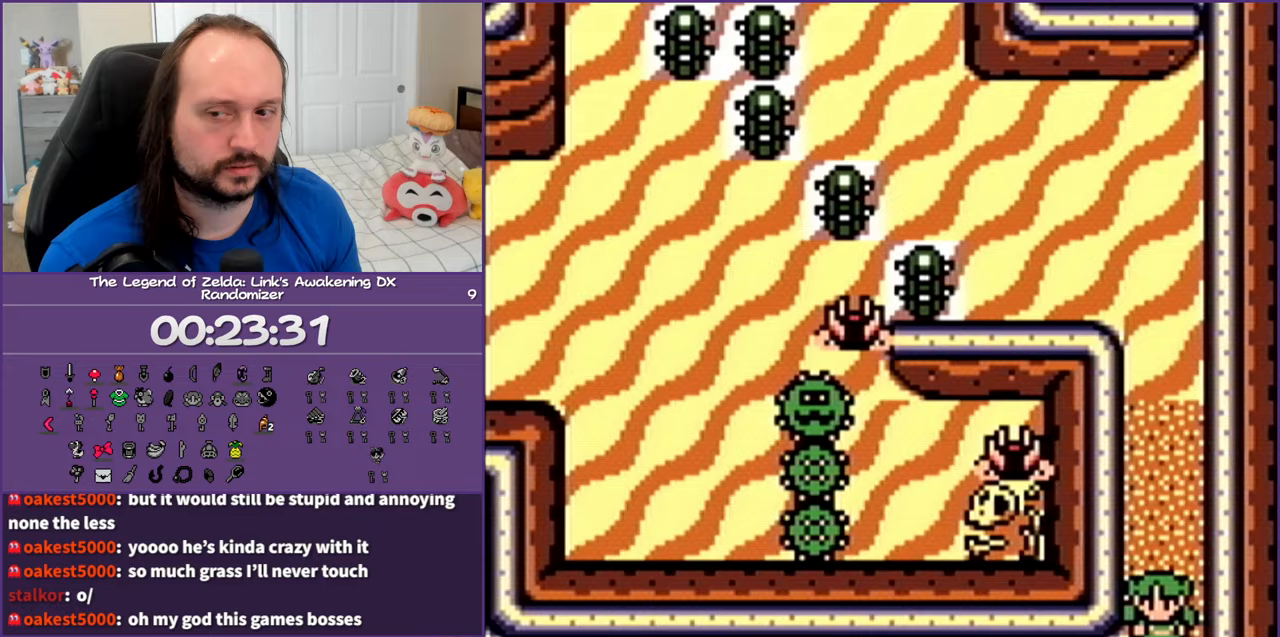
{"buttons": [], "events": [[400, "DPAD_DOWN", "up"]]}
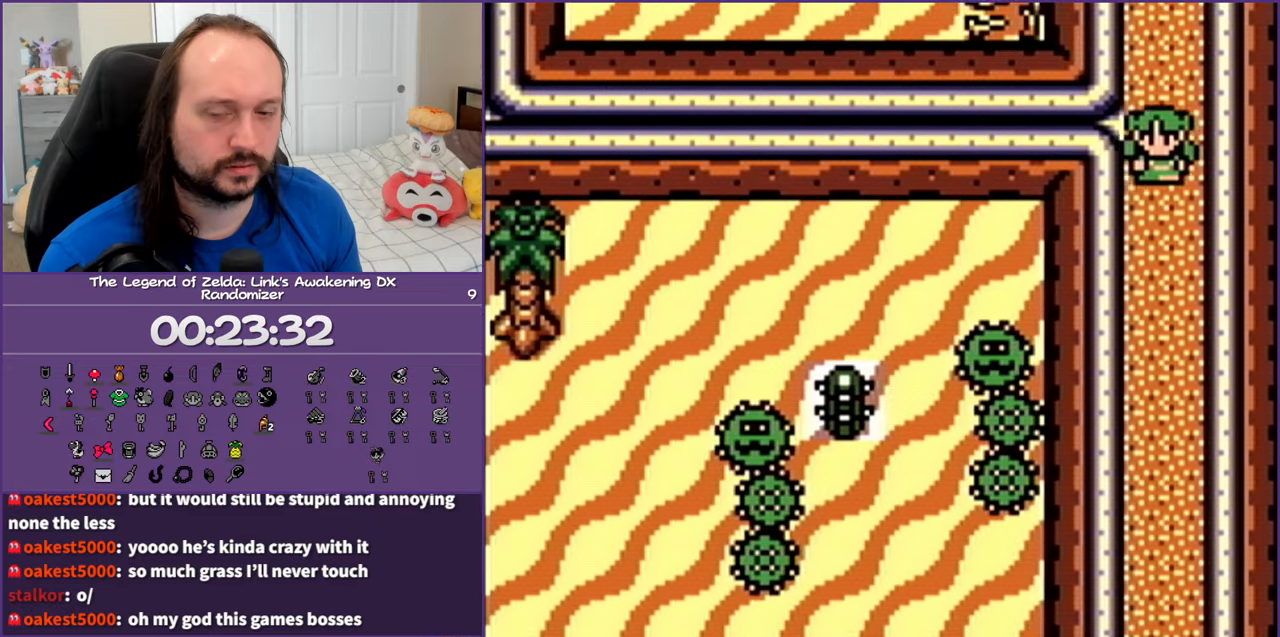
{"buttons": ["DPAD_DOWN"], "events": [[267, "DPAD_DOWN", "down"]]}
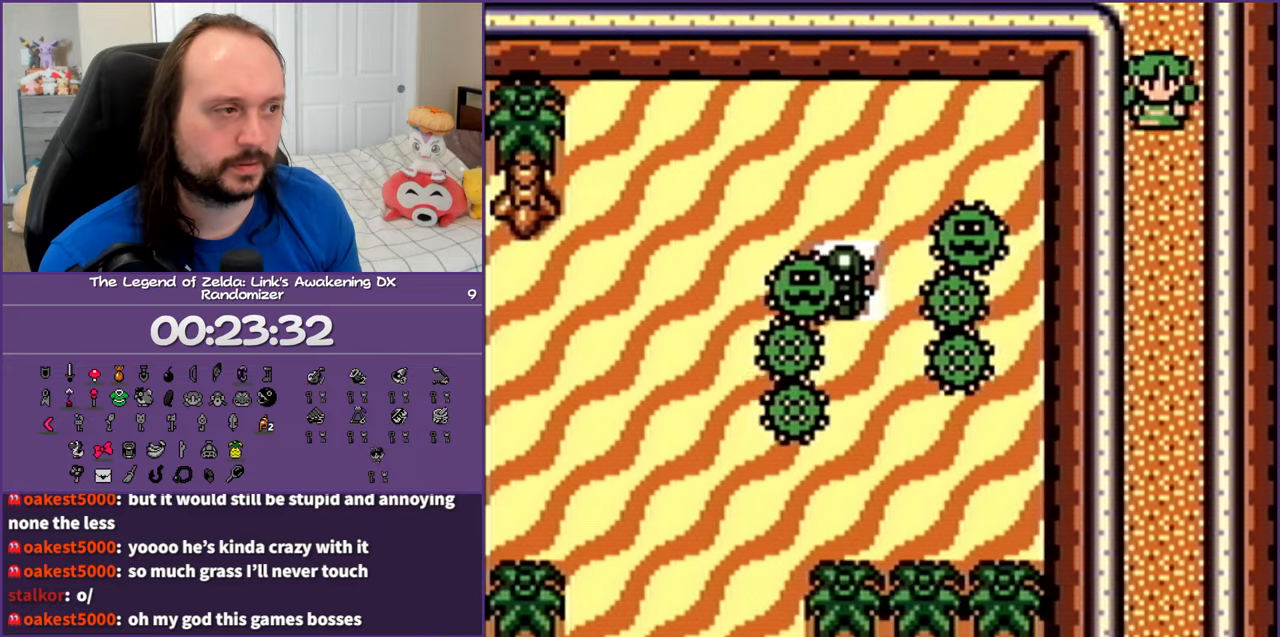
{"buttons": ["DPAD_DOWN"], "events": []}
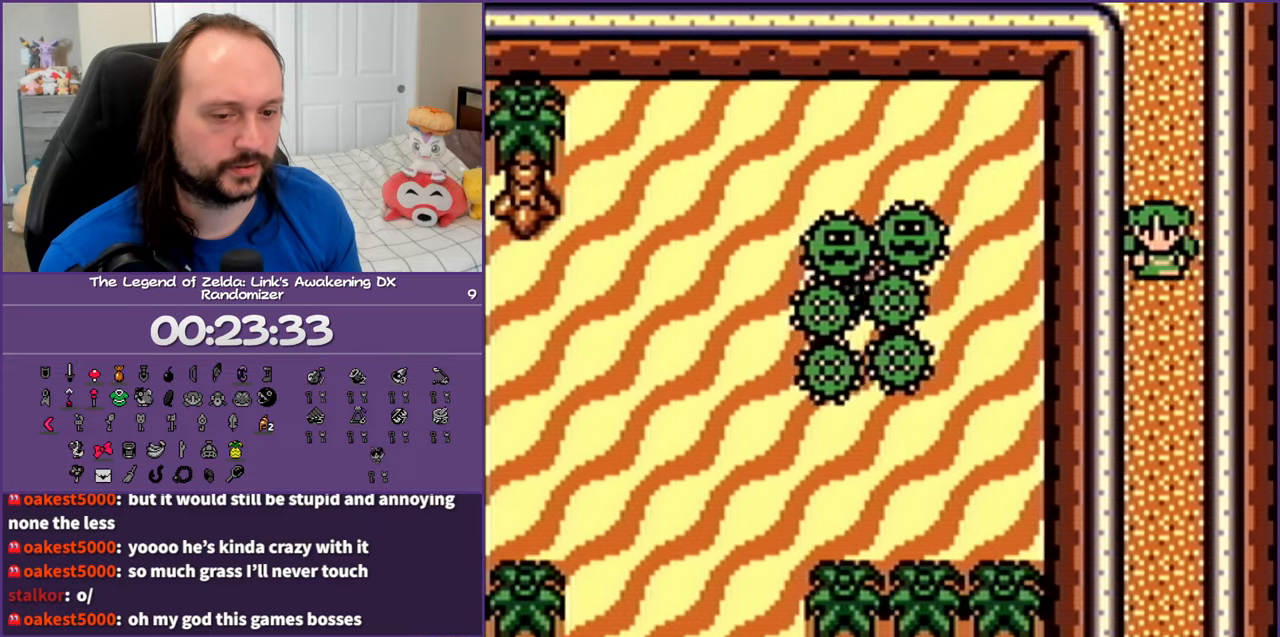
{"buttons": ["DPAD_DOWN"], "events": []}
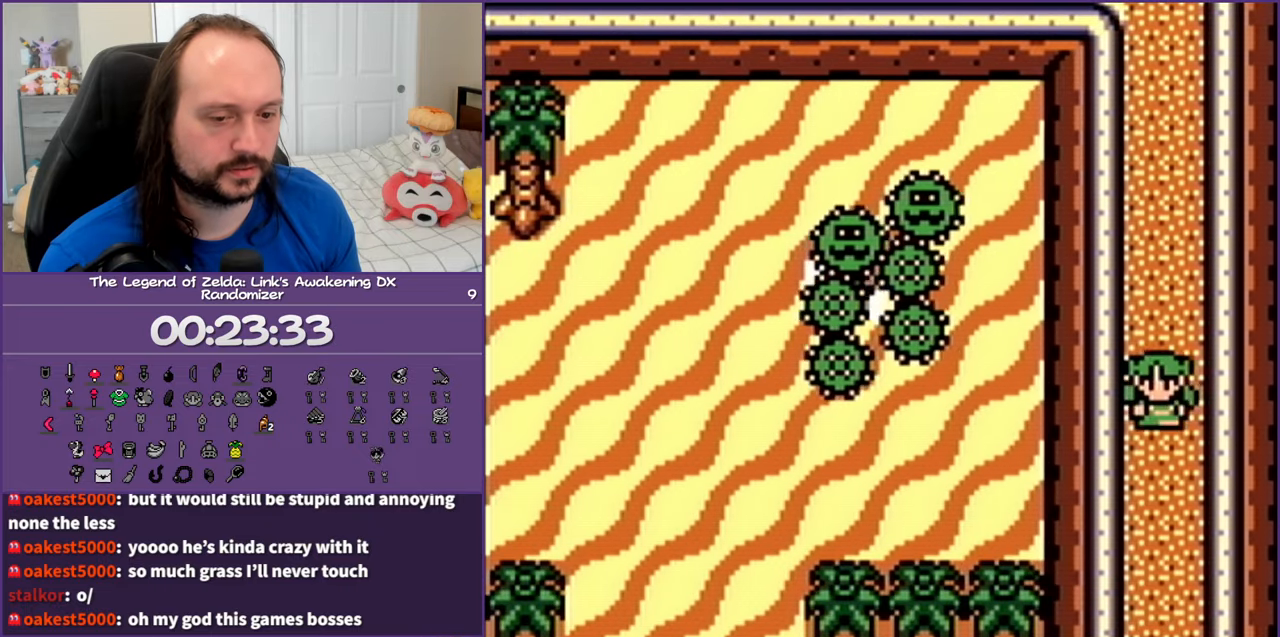
{"buttons": ["DPAD_DOWN"], "events": []}
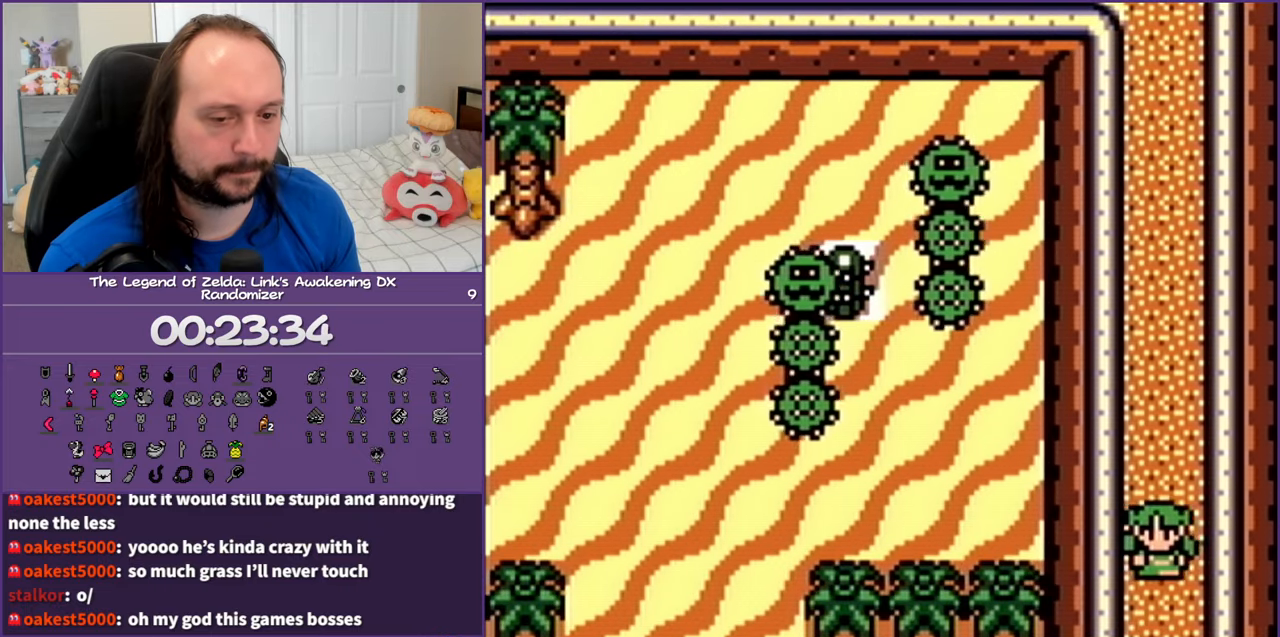
{"buttons": ["DPAD_DOWN"], "events": []}
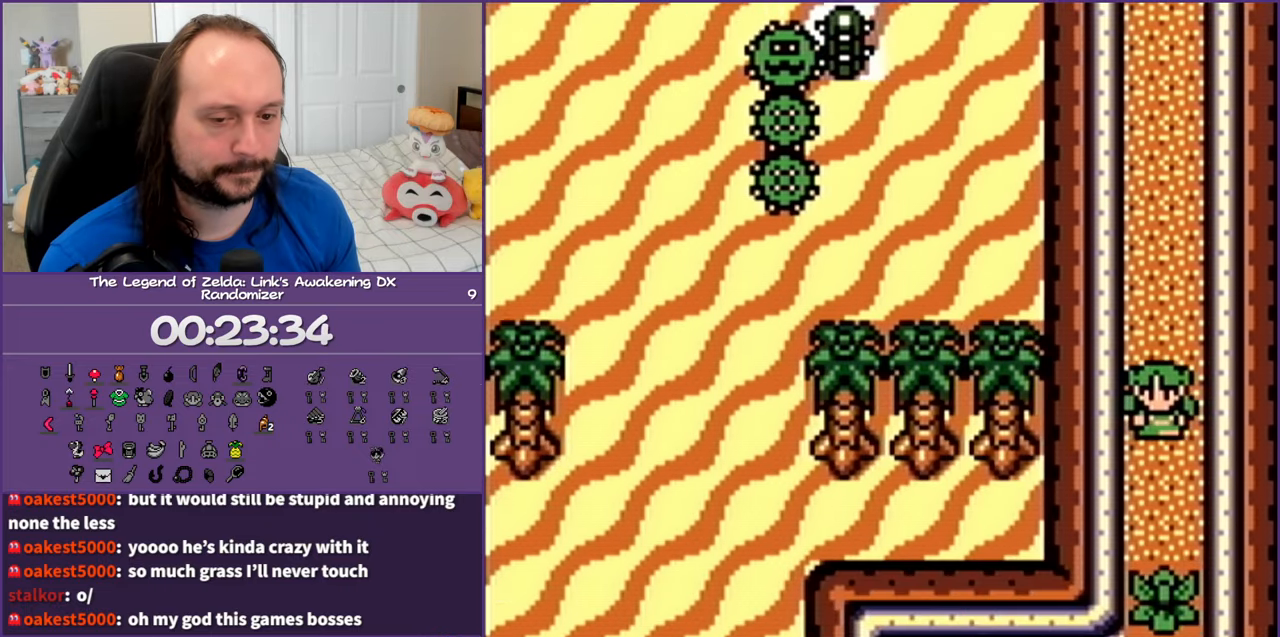
{"buttons": ["DPAD_DOWN"], "events": []}
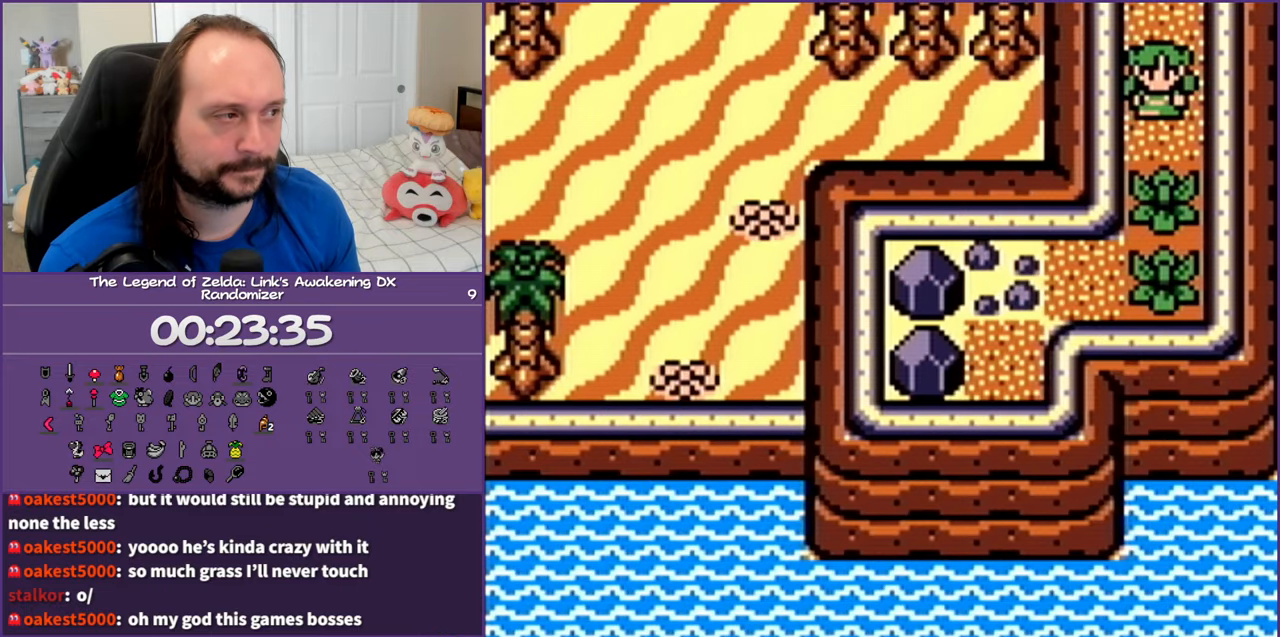
{"buttons": ["DPAD_DOWN"], "events": [[133, "B", "down"], [300, "B", "up"]]}
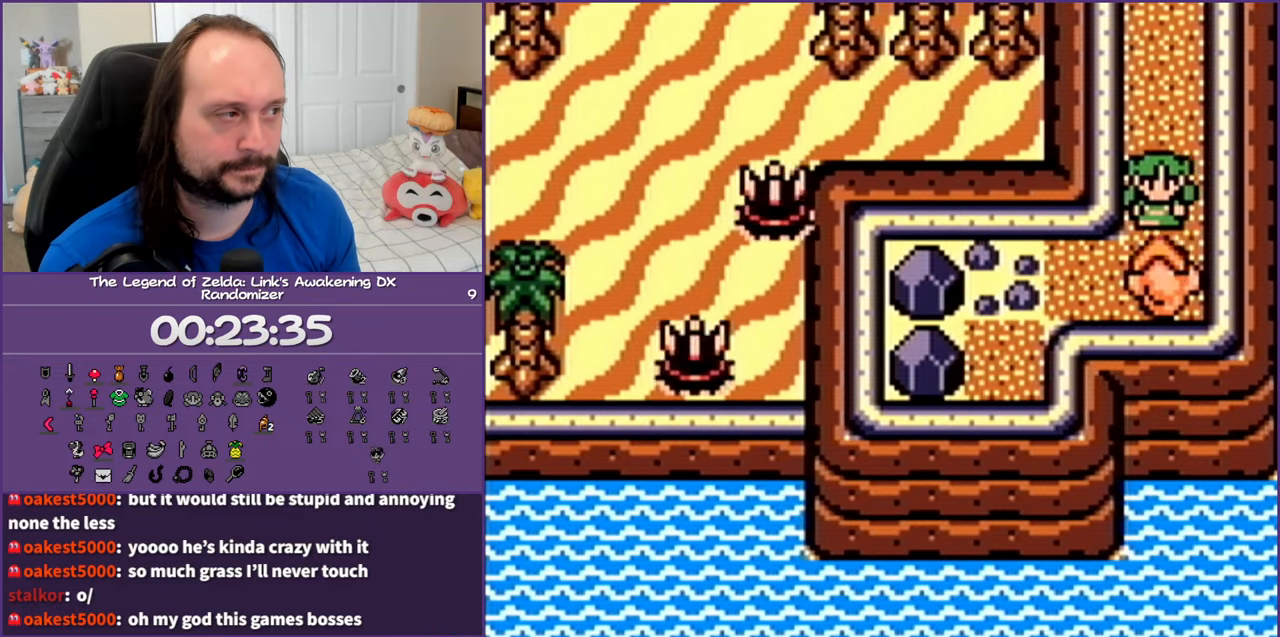
{"buttons": ["DPAD_LEFT"], "events": [[250, "DPAD_LEFT", "down"], [333, "DPAD_DOWN", "up"]]}
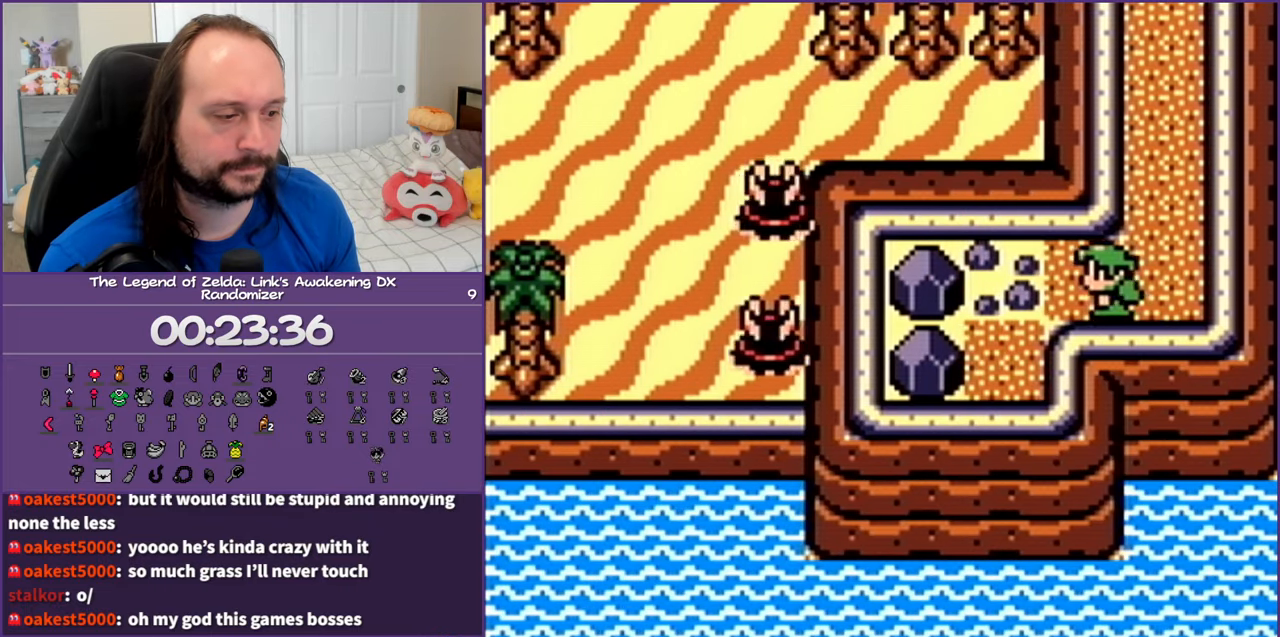
{"buttons": [], "events": [[233, "DPAD_LEFT", "up"], [233, "START", "down"], [400, "START", "up"]]}
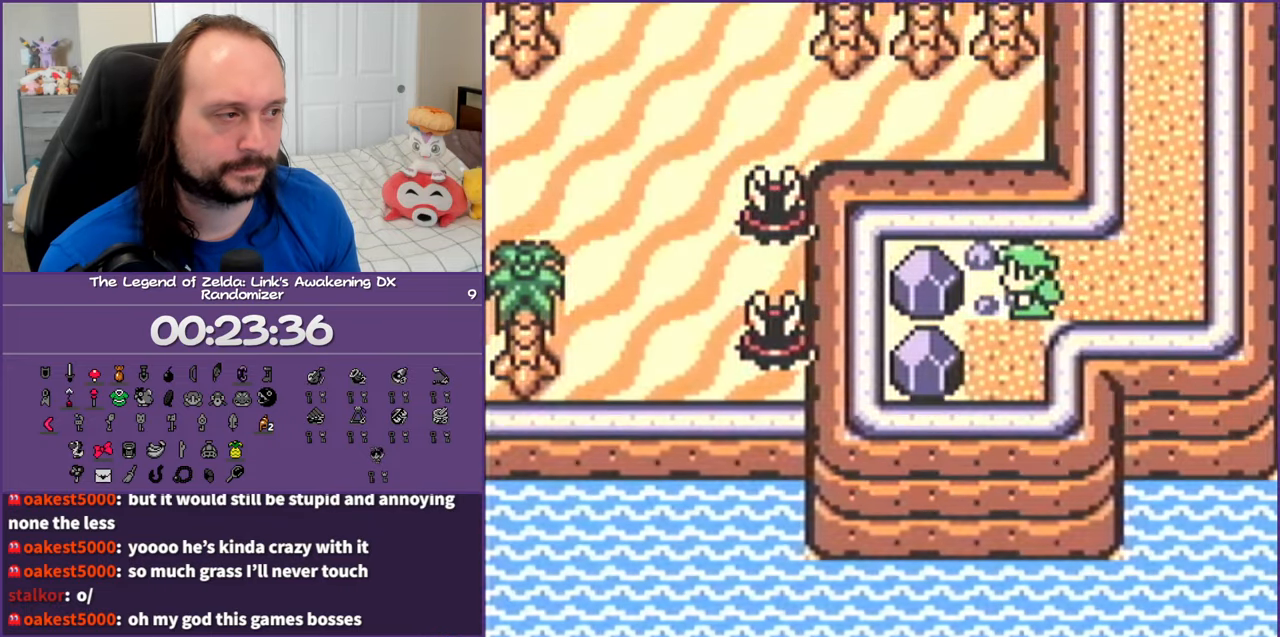
{"buttons": [], "events": []}
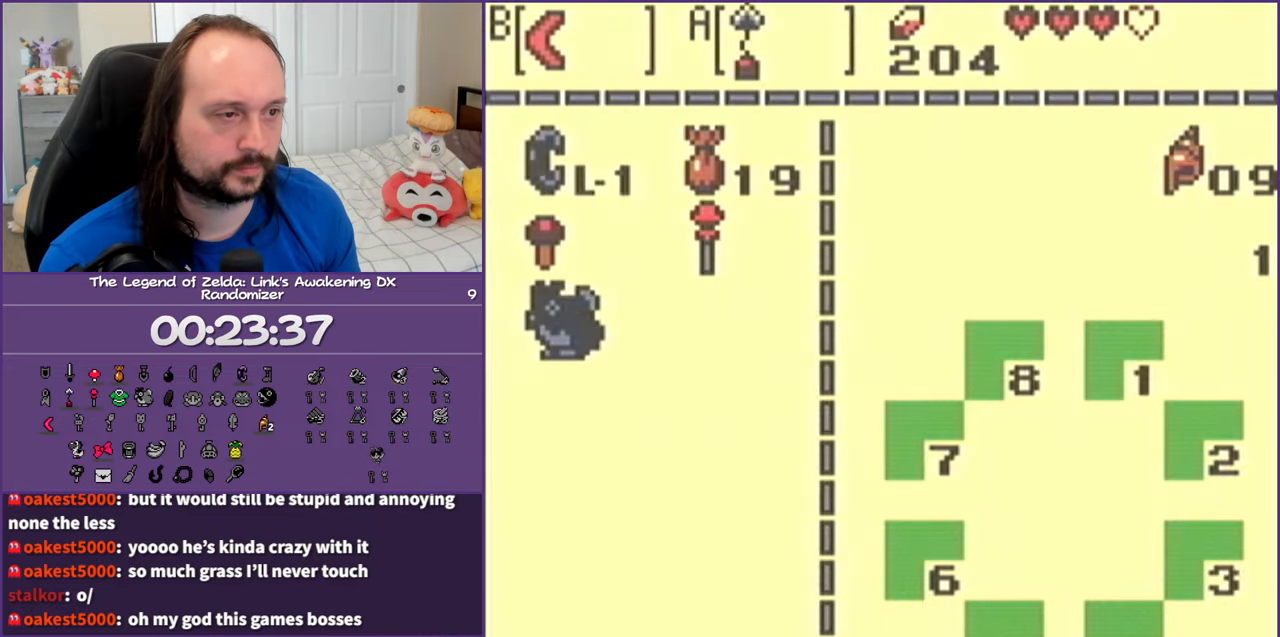
{"buttons": [], "events": [[417, "A", "down"], [500, "A", "up"]]}
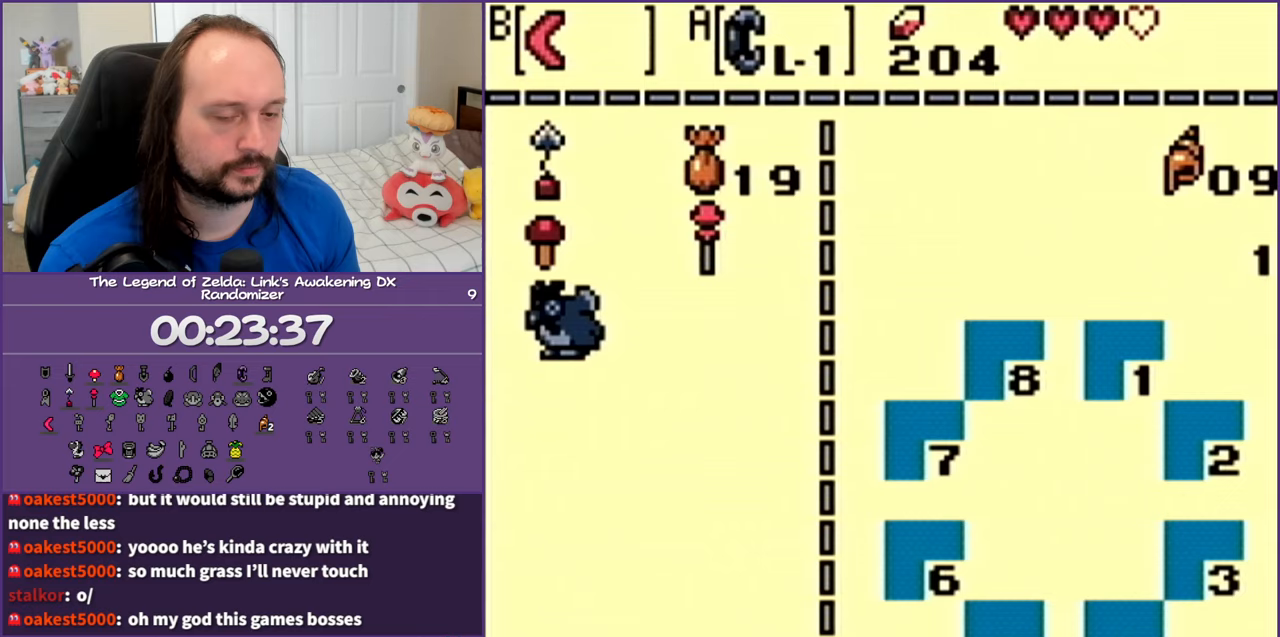
{"buttons": [], "events": [[100, "START", "down"], [283, "START", "up"]]}
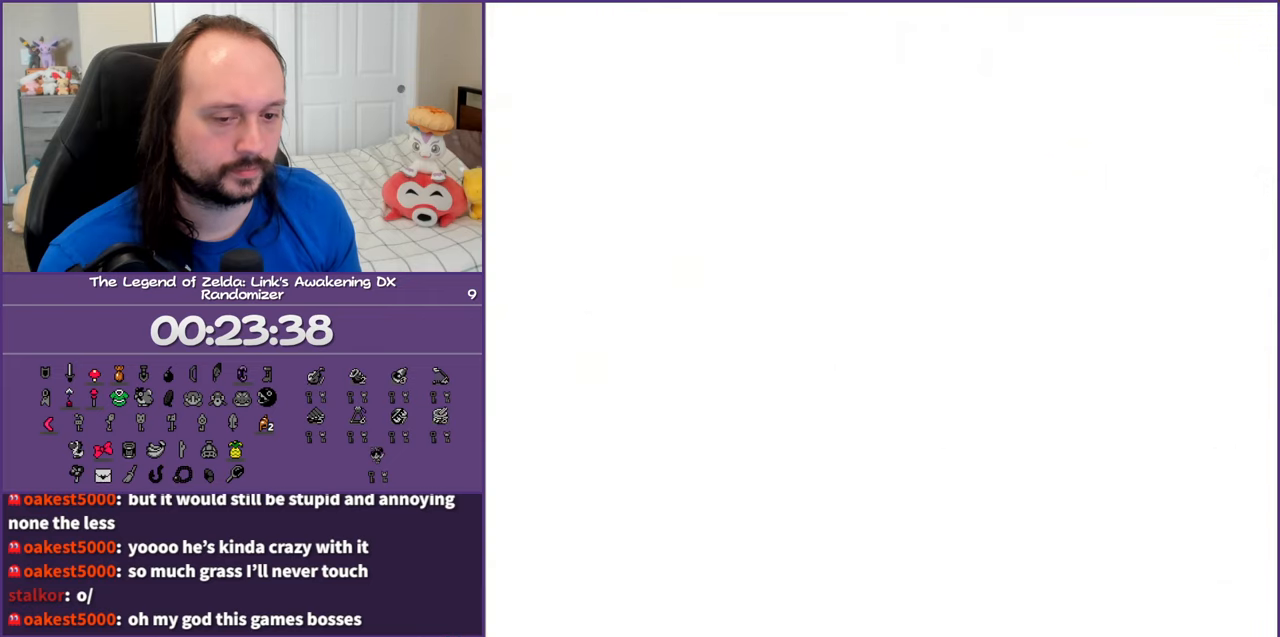
{"buttons": ["DPAD_DOWN", "DPAD_LEFT"], "events": [[133, "DPAD_DOWN", "down"], [150, "DPAD_LEFT", "down"]]}
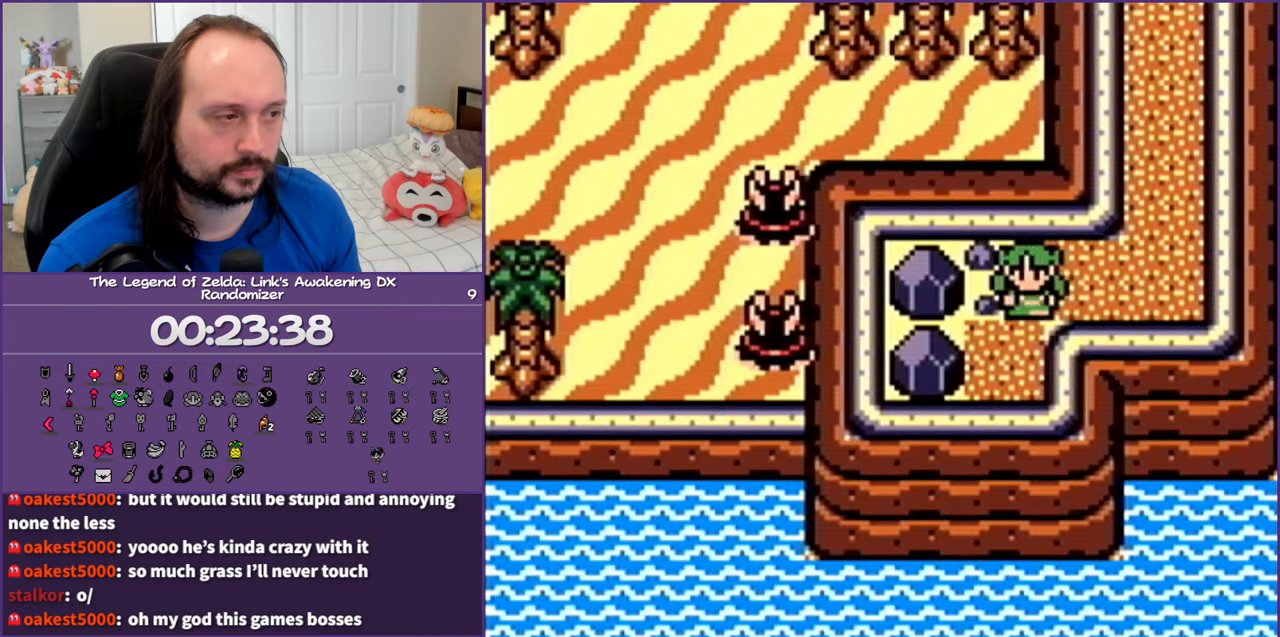
{"buttons": ["A", "DPAD_RIGHT"], "events": [[250, "DPAD_DOWN", "up"], [283, "A", "down"], [317, "DPAD_UP", "down"], [333, "DPAD_LEFT", "up"], [333, "DPAD_UP", "up"], [400, "DPAD_RIGHT", "down"]]}